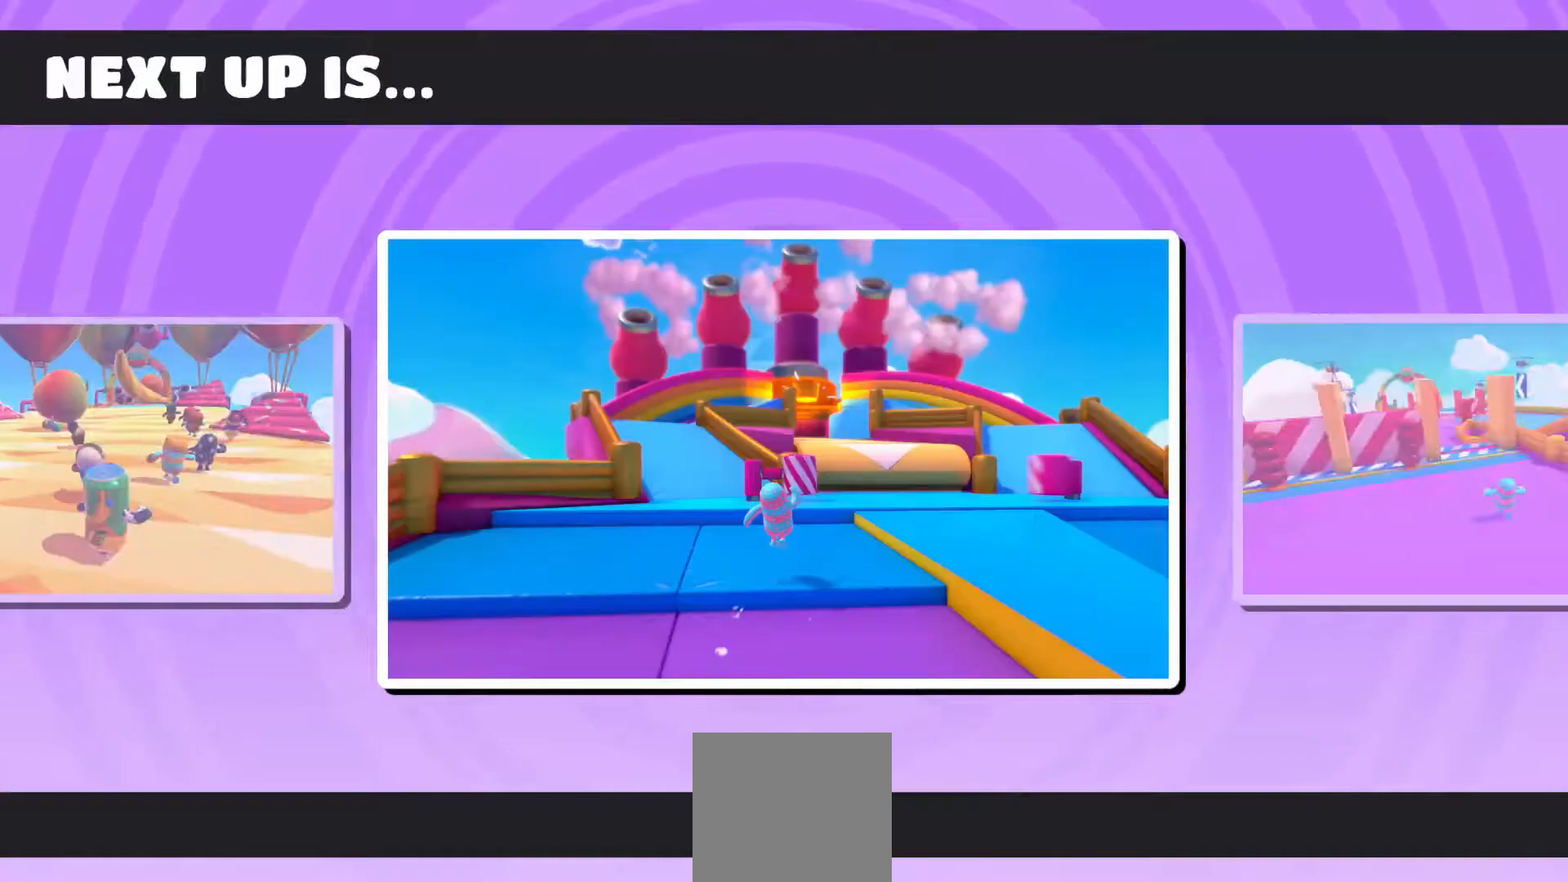
Gameplay with a controller (Xbox layout); each line is a JSON object with the inputs held at the frame after it. "events" lists button and stick changes between this image and that frame as [ms after this image, input, new state], when the widget could be followed in between.
{"buttons": [], "left_stick": "down", "right_stick": "center", "events": [[83, "left_stick", "down-left"], [200, "left_stick", "down-right"], [317, "left_stick", "up-right"], [367, "left_stick", "up-left"], [483, "left_stick", "down"]]}
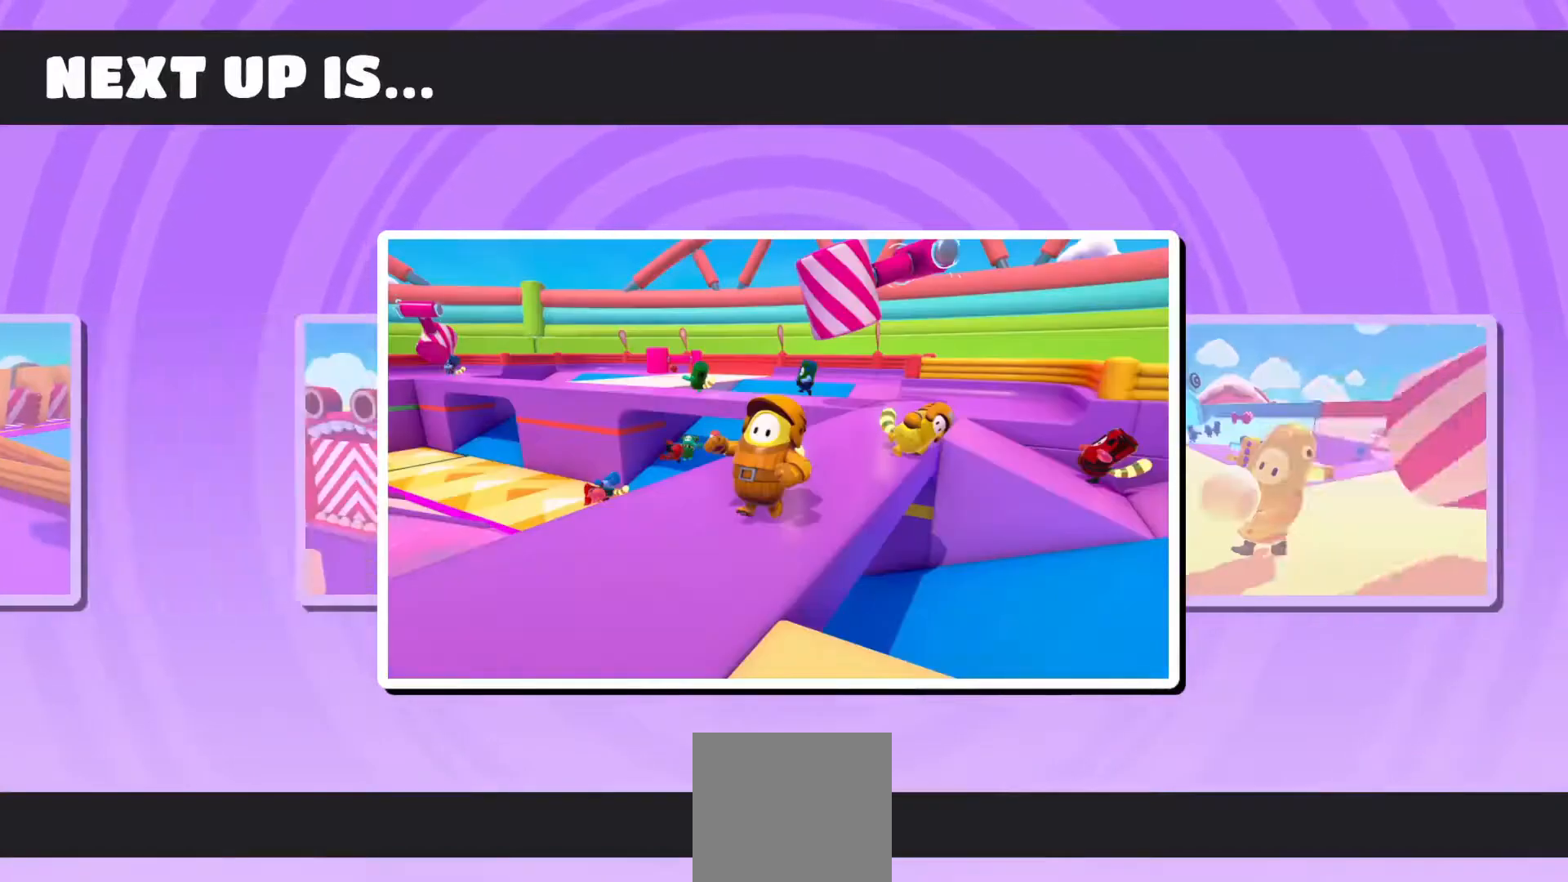
{"buttons": [], "left_stick": "left", "right_stick": "center", "events": [[83, "left_stick", "right"], [150, "left_stick", "up"], [200, "left_stick", "left"], [267, "left_stick", "down"], [367, "left_stick", "right"], [450, "left_stick", "up"], [500, "left_stick", "left"]]}
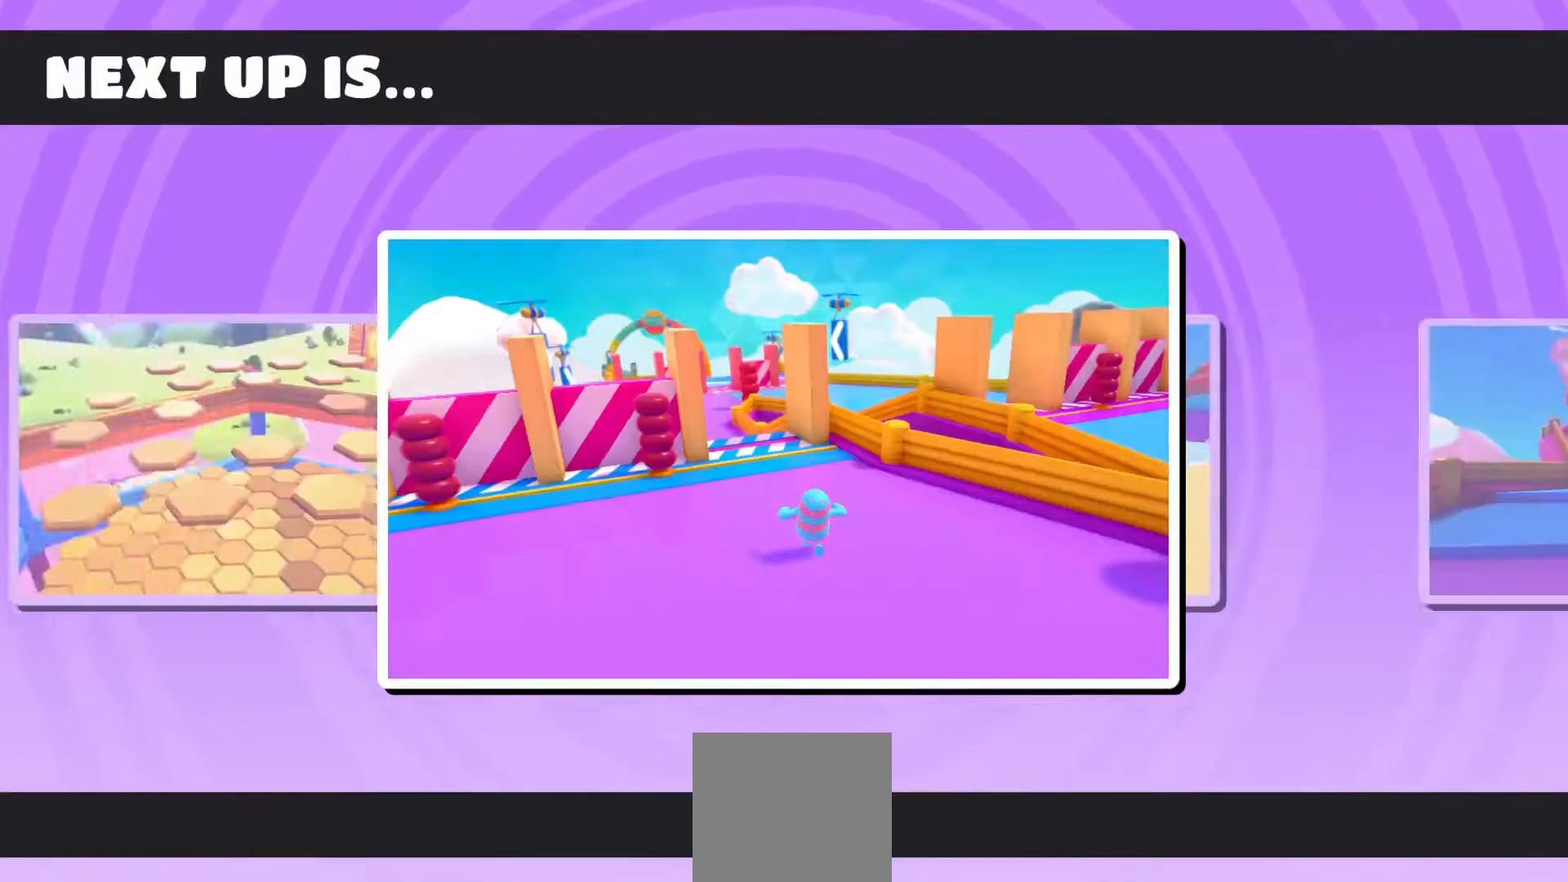
{"buttons": [], "left_stick": "down-left", "right_stick": "center", "events": [[100, "left_stick", "down"], [183, "left_stick", "right"], [367, "left_stick", "center"], [433, "left_stick", "down-left"]]}
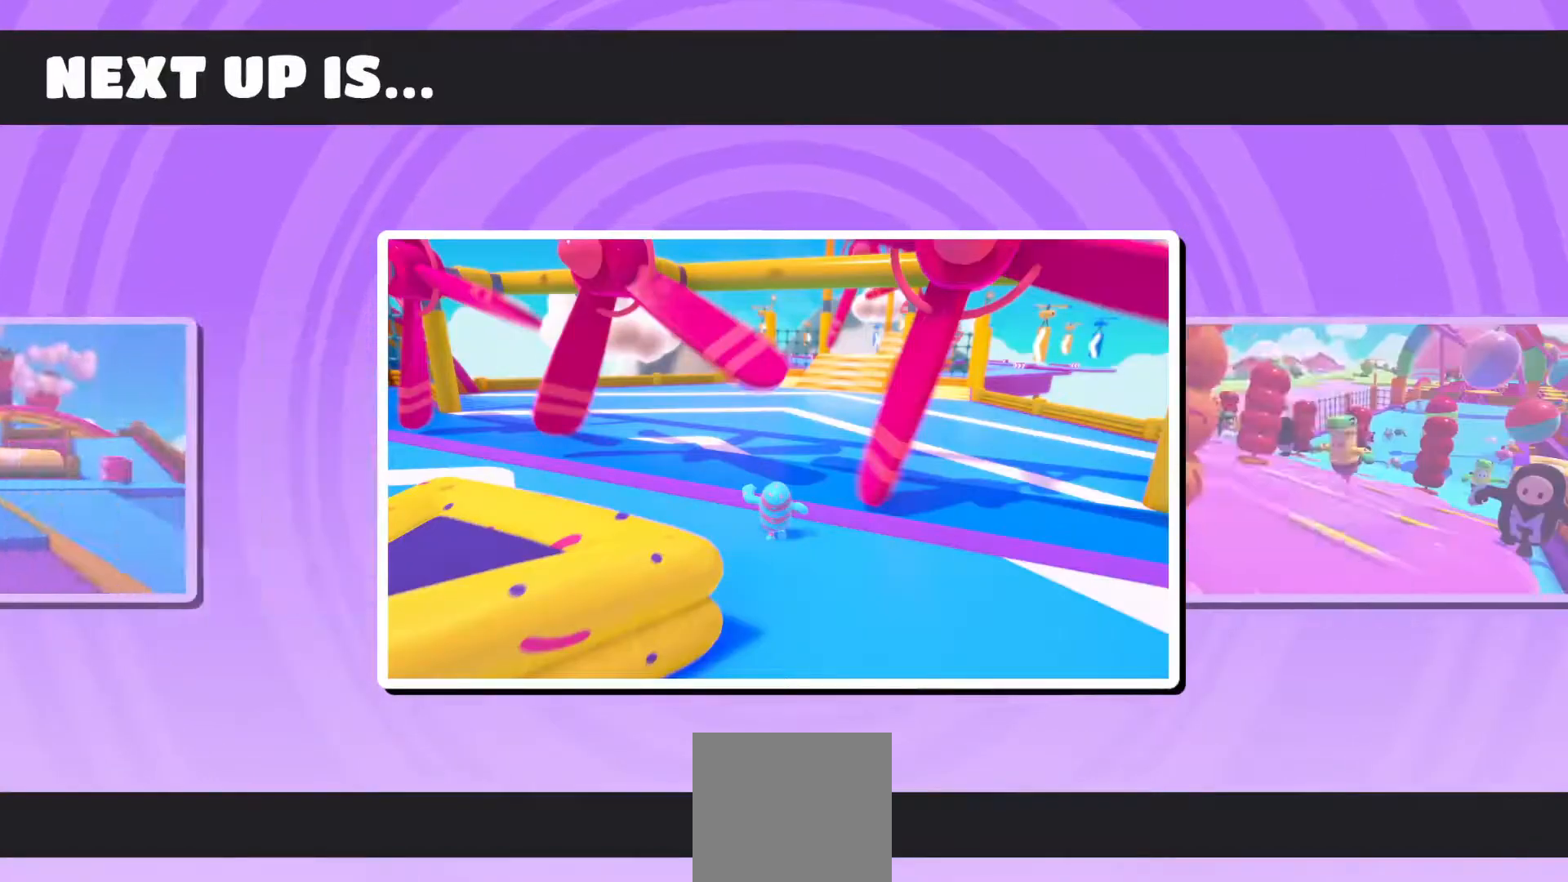
{"buttons": [], "left_stick": "center", "right_stick": "center", "events": [[67, "left_stick", "down-right"], [150, "left_stick", "center"]]}
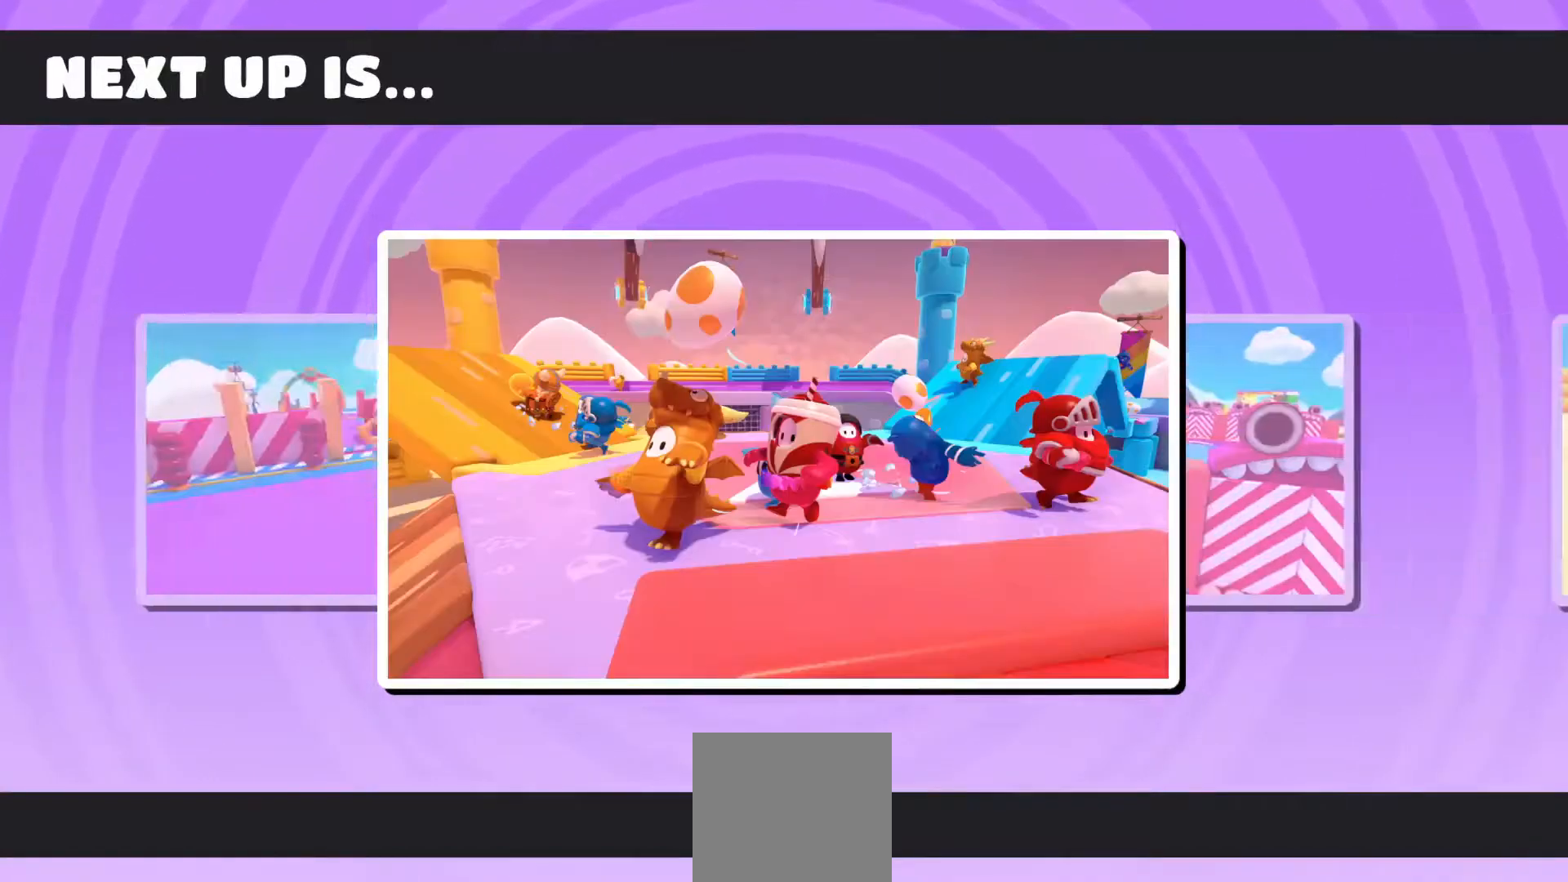
{"buttons": [], "left_stick": "center", "right_stick": "center", "events": []}
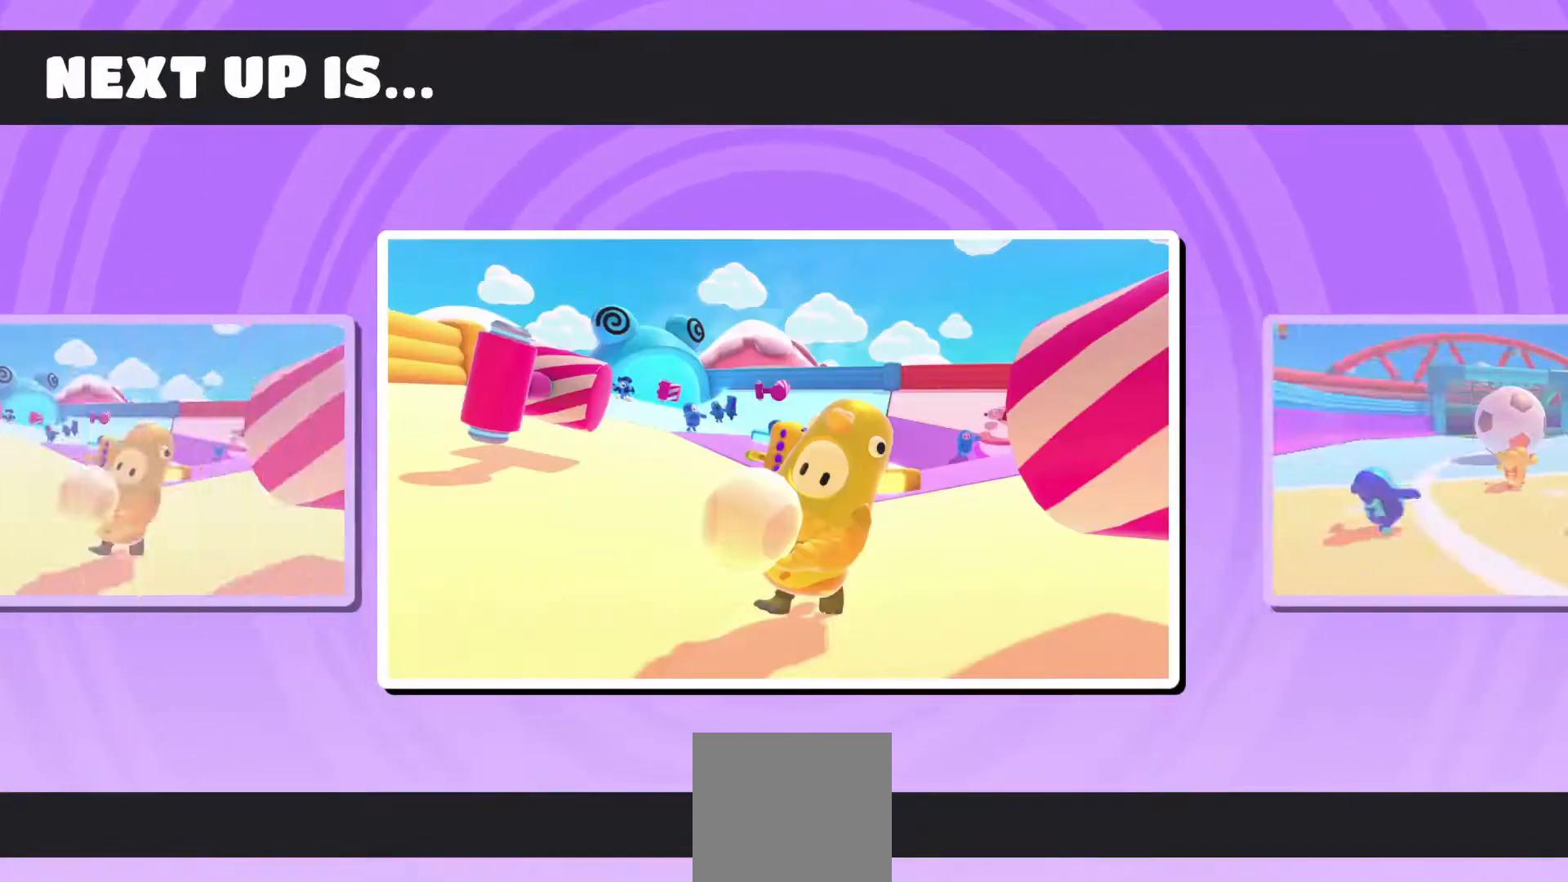
{"buttons": [], "left_stick": "down-left", "right_stick": "center", "events": [[433, "left_stick", "down-left"]]}
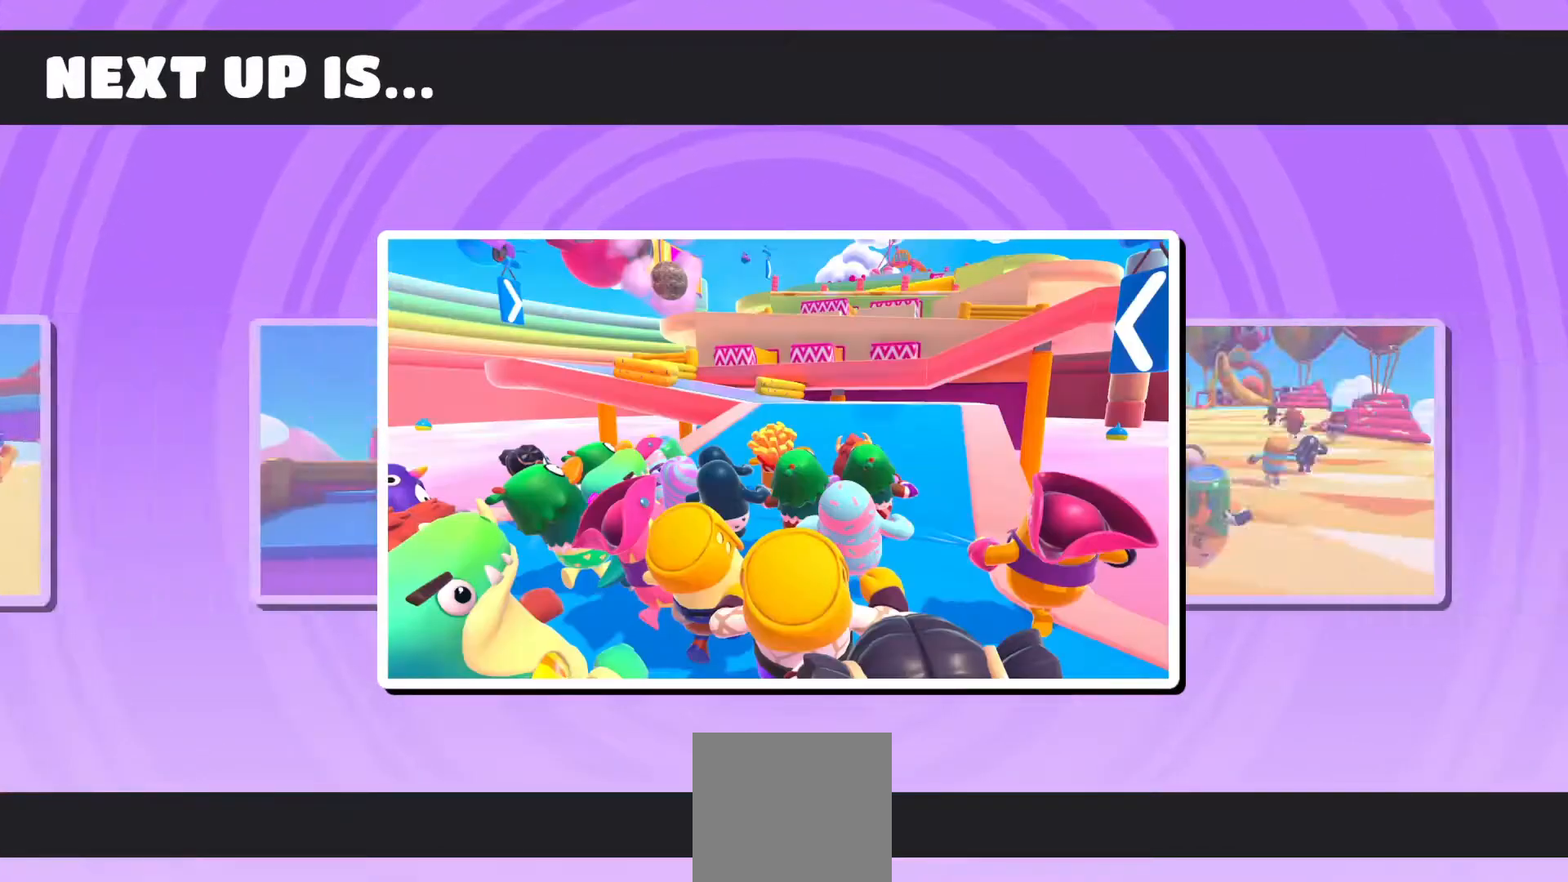
{"buttons": [], "left_stick": "up-left", "right_stick": "center", "events": [[83, "left_stick", "down-right"], [217, "left_stick", "up-left"], [283, "left_stick", "down-left"], [350, "left_stick", "down-right"], [483, "left_stick", "up-left"]]}
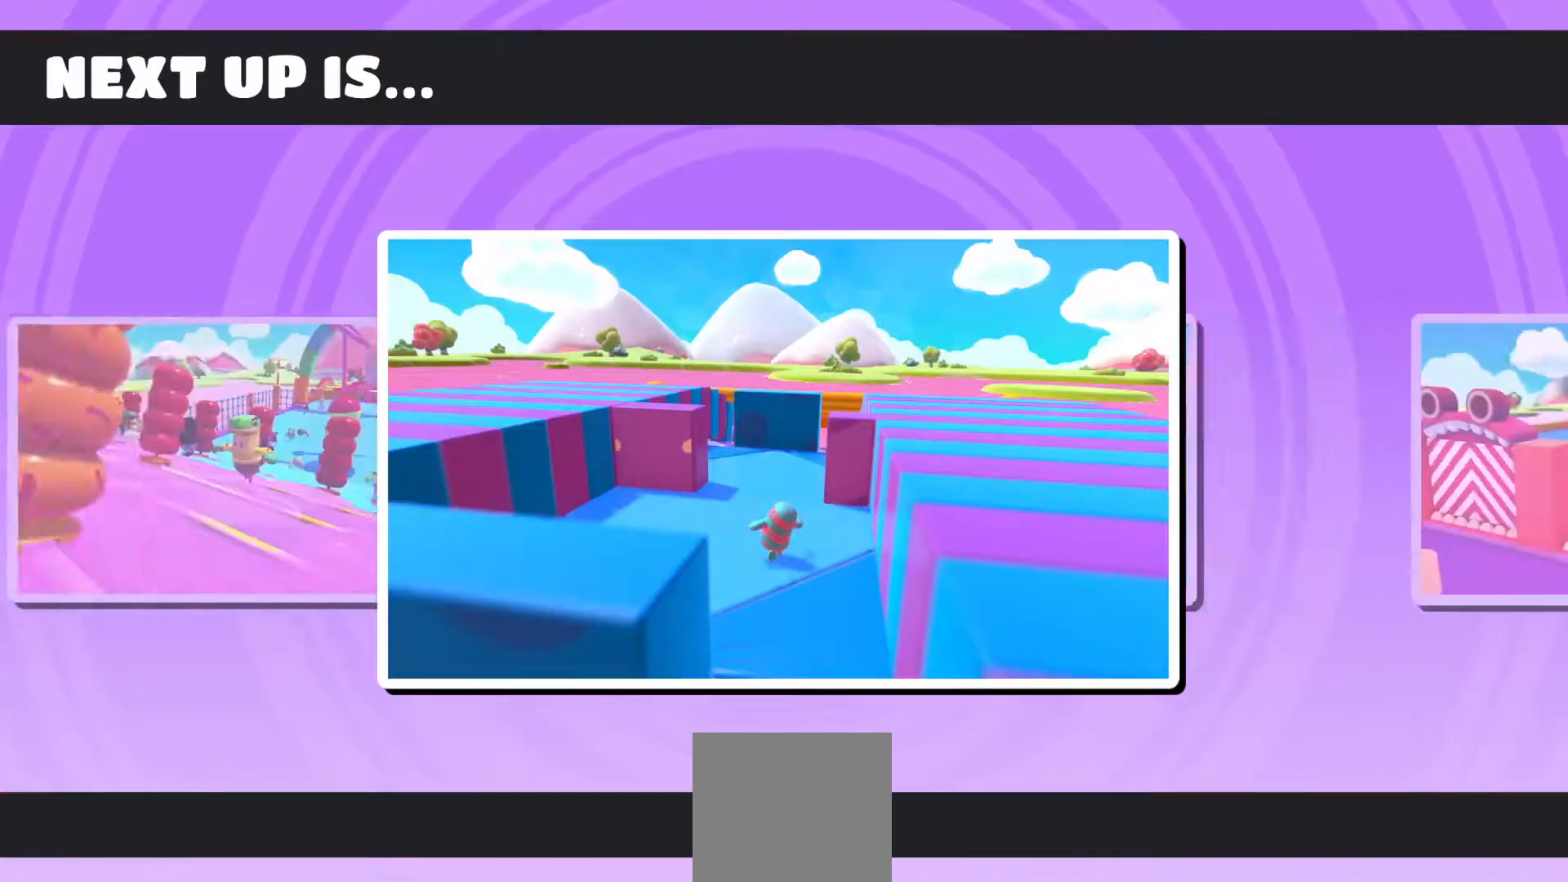
{"buttons": [], "left_stick": "down-right", "right_stick": "center", "events": [[50, "left_stick", "down-left"], [117, "left_stick", "down-right"], [233, "left_stick", "up-right"], [283, "left_stick", "up-left"], [333, "left_stick", "down-left"], [433, "left_stick", "down-right"]]}
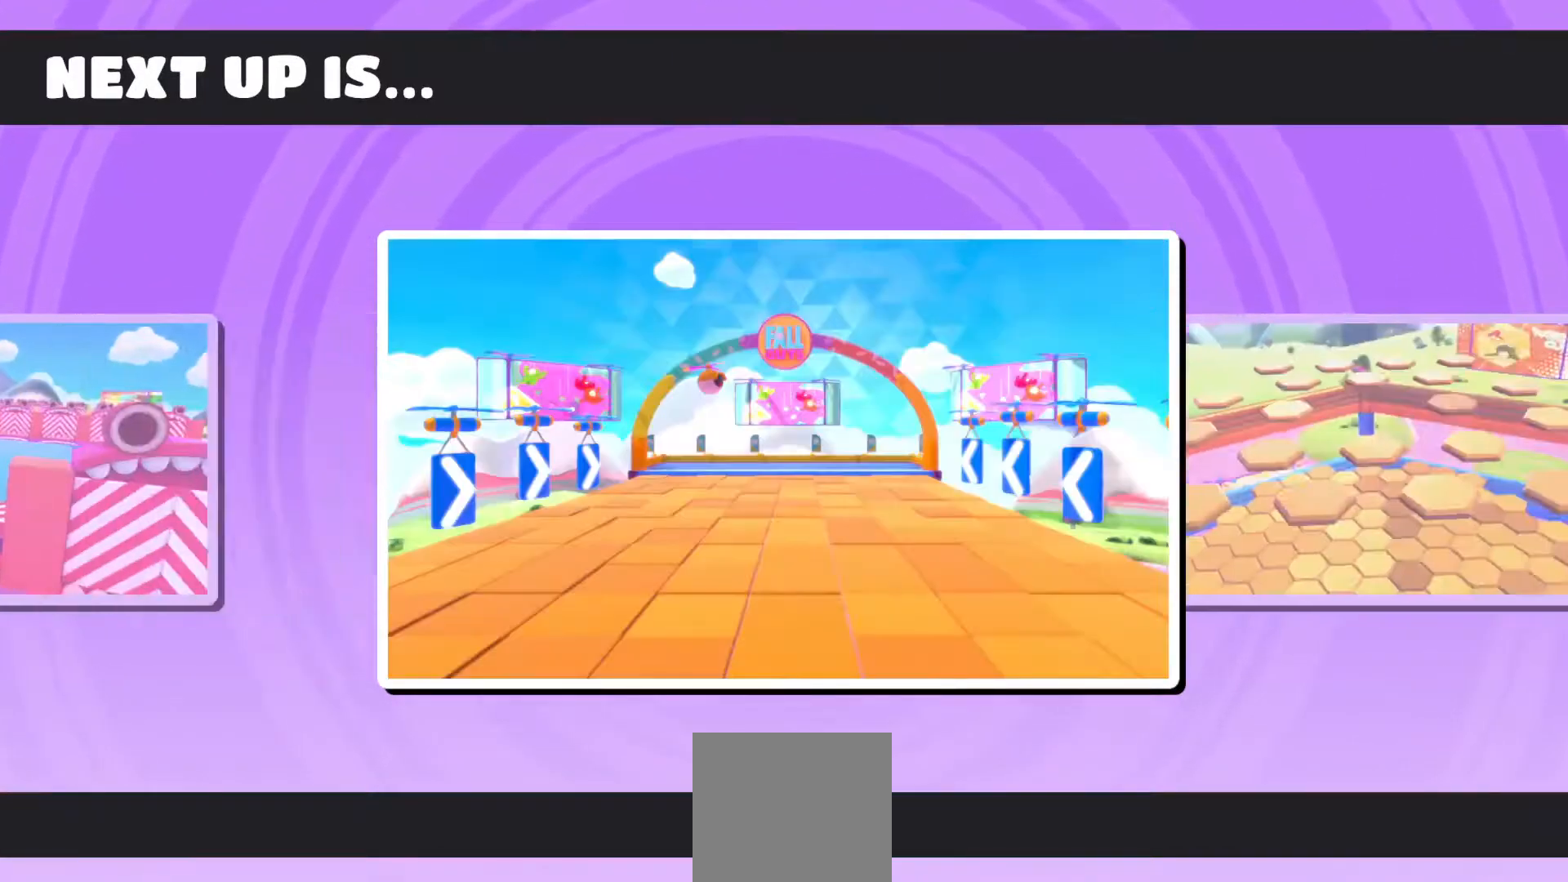
{"buttons": [], "left_stick": "up-left", "right_stick": "center", "events": [[117, "left_stick", "left"], [217, "left_stick", "down"], [317, "left_stick", "right"], [450, "left_stick", "up-left"]]}
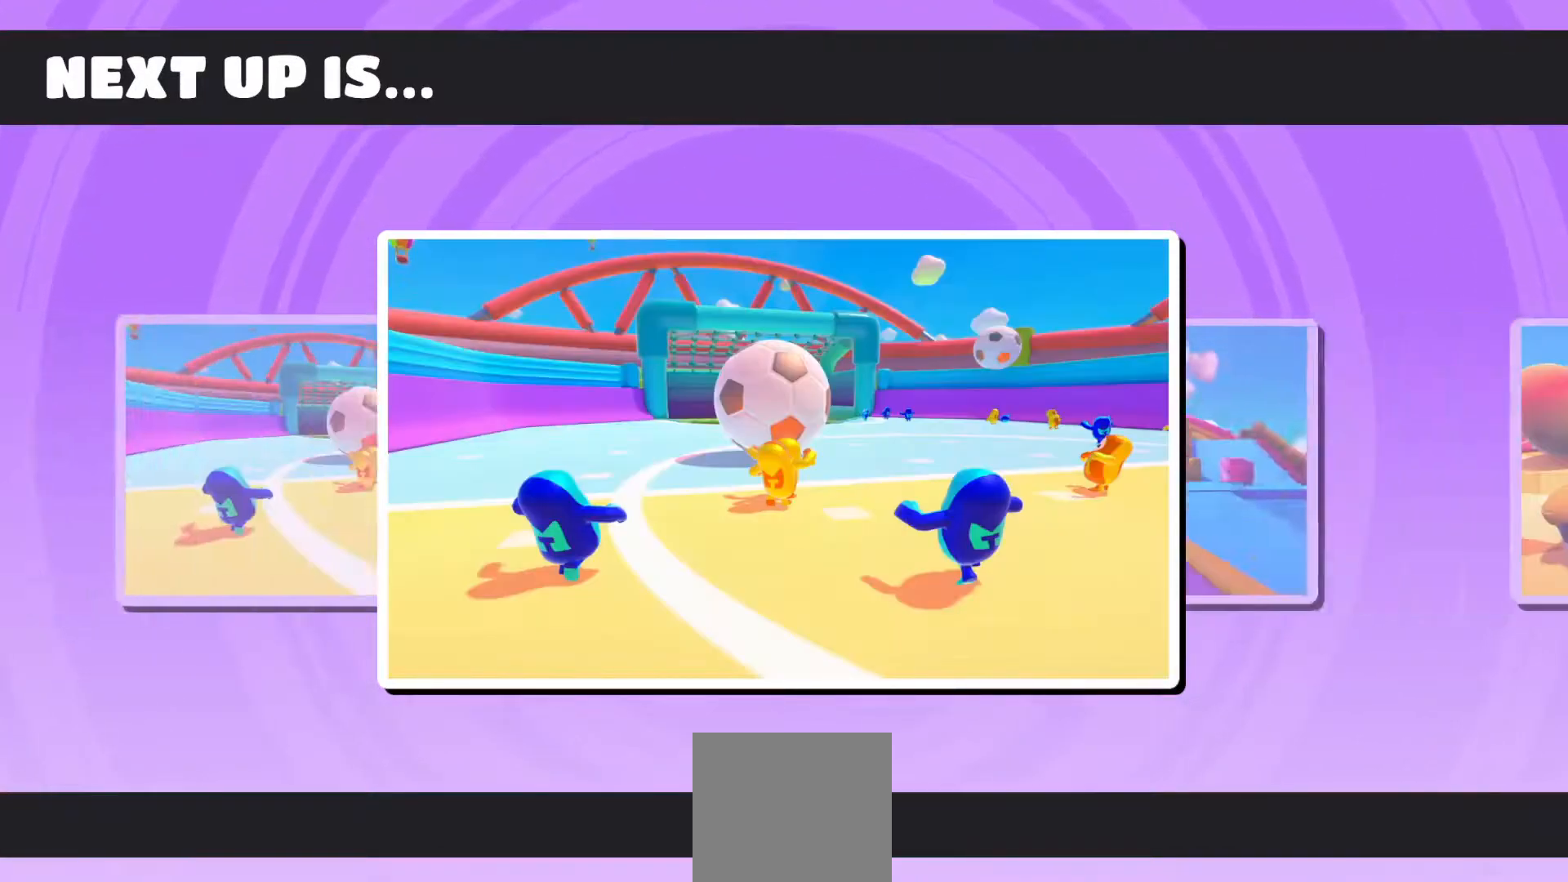
{"buttons": [], "left_stick": "down-right", "right_stick": "center", "events": [[33, "left_stick", "down-left"], [133, "left_stick", "down-right"], [183, "left_stick", "right"], [283, "left_stick", "up-left"], [367, "left_stick", "down-left"], [450, "left_stick", "down-right"]]}
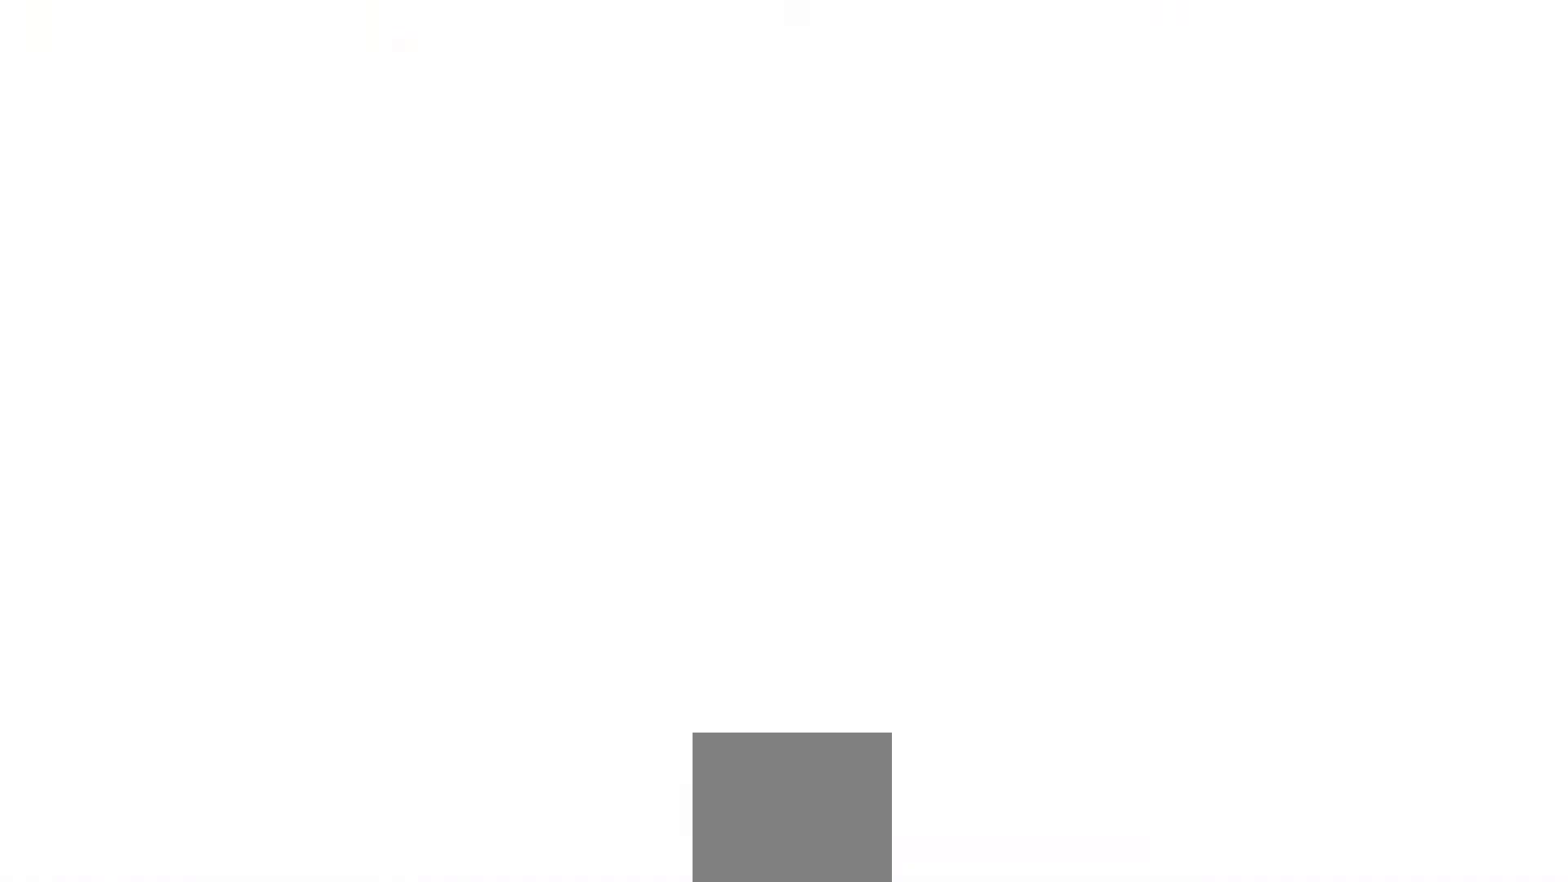
{"buttons": [], "left_stick": "down", "right_stick": "center", "events": [[100, "left_stick", "up-left"], [167, "left_stick", "down-left"], [233, "left_stick", "down-right"], [383, "left_stick", "up-left"], [483, "left_stick", "down"]]}
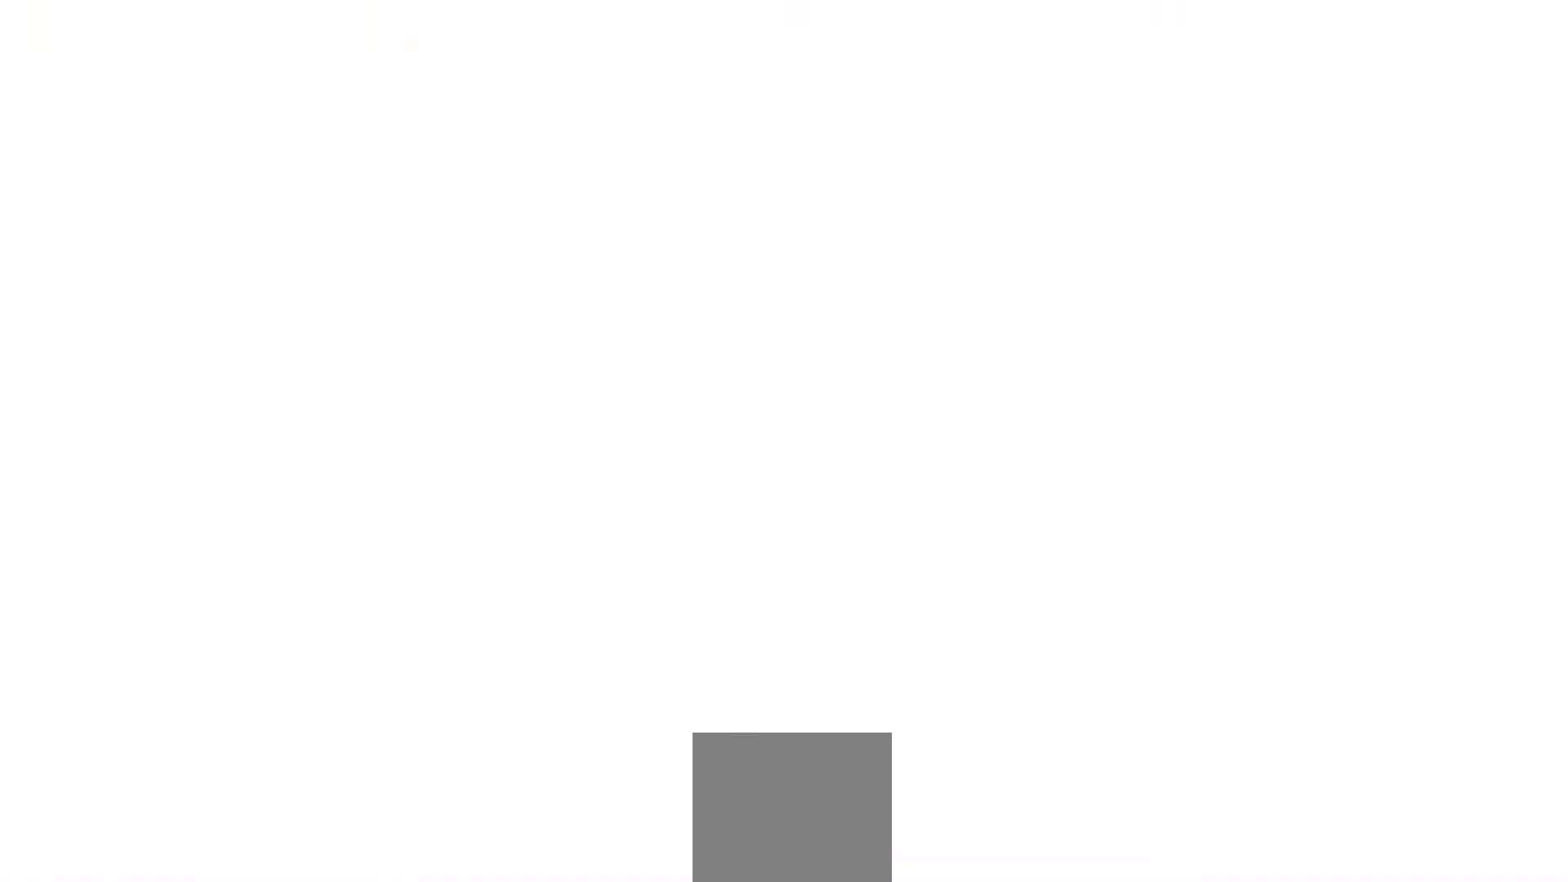
{"buttons": [], "left_stick": "up", "right_stick": "center", "events": [[83, "left_stick", "right"], [167, "left_stick", "up-left"], [250, "left_stick", "down-left"], [333, "left_stick", "down-right"], [483, "left_stick", "up"]]}
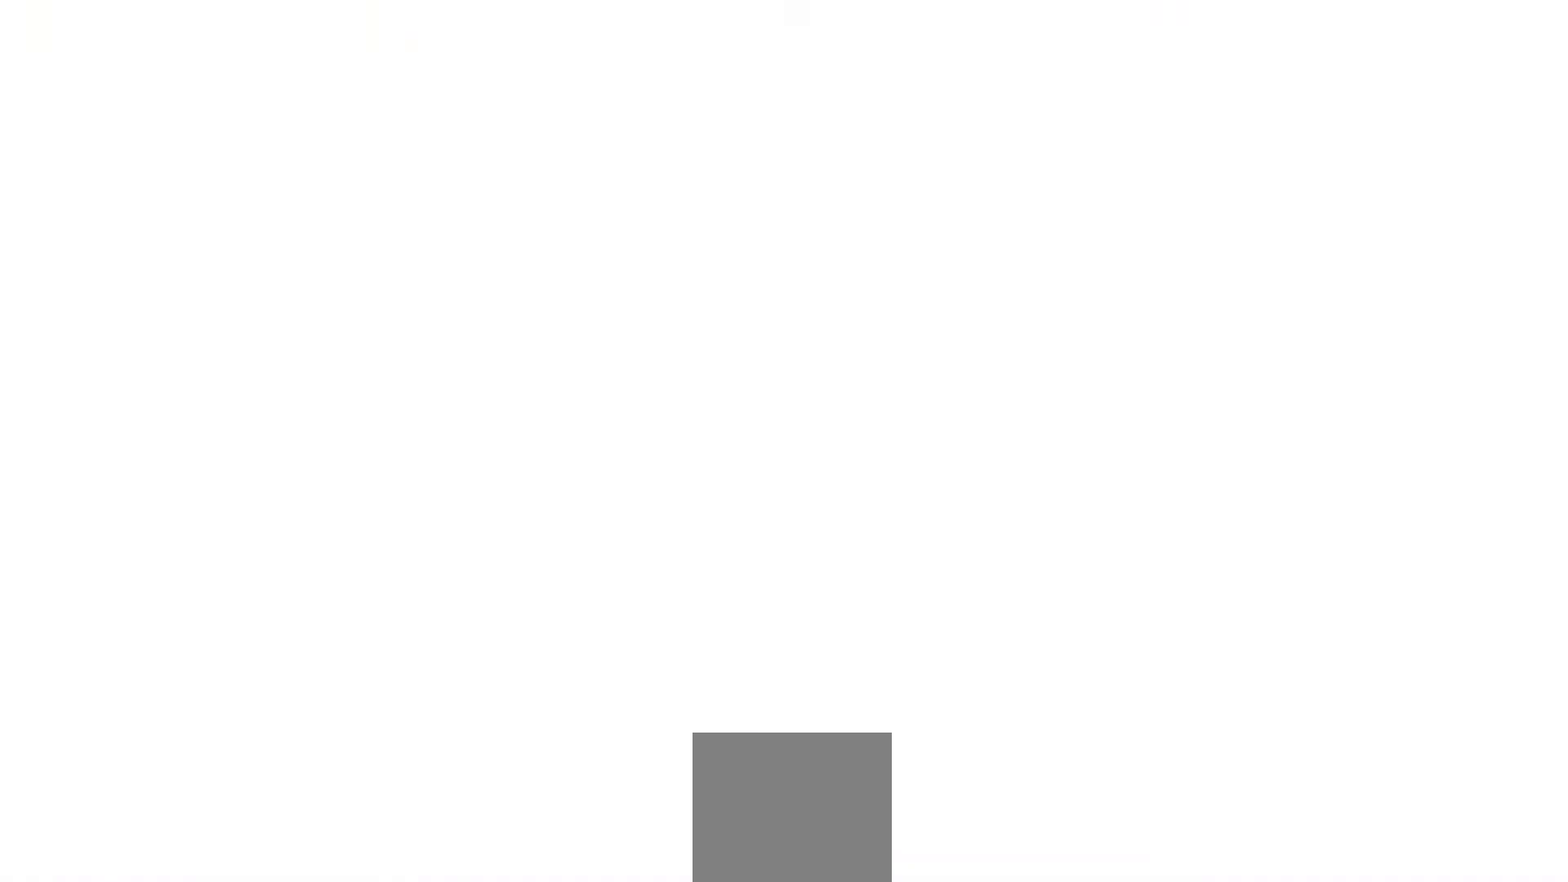
{"buttons": [], "left_stick": "down-right", "right_stick": "center", "events": [[17, "left_stick", "up-left"], [83, "left_stick", "down-left"], [150, "left_stick", "down-right"], [283, "left_stick", "up-left"], [350, "left_stick", "down-left"], [417, "left_stick", "down-right"]]}
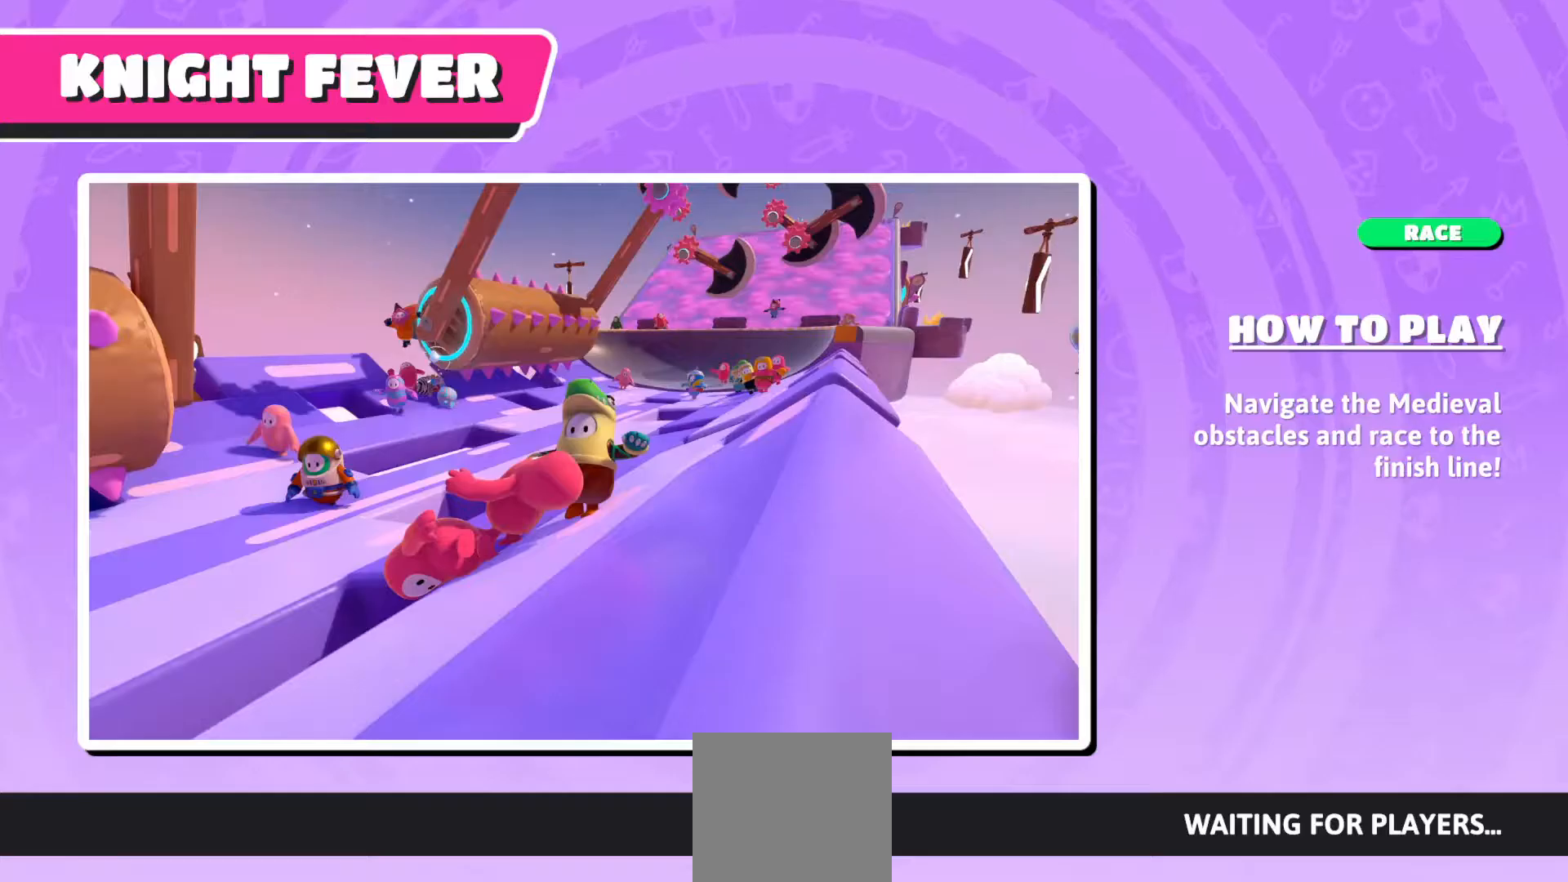
{"buttons": [], "left_stick": "down", "right_stick": "center", "events": [[33, "left_stick", "up"], [83, "left_stick", "left"], [150, "left_stick", "down"], [267, "left_stick", "right"], [317, "left_stick", "up"], [400, "left_stick", "left"], [467, "left_stick", "down"]]}
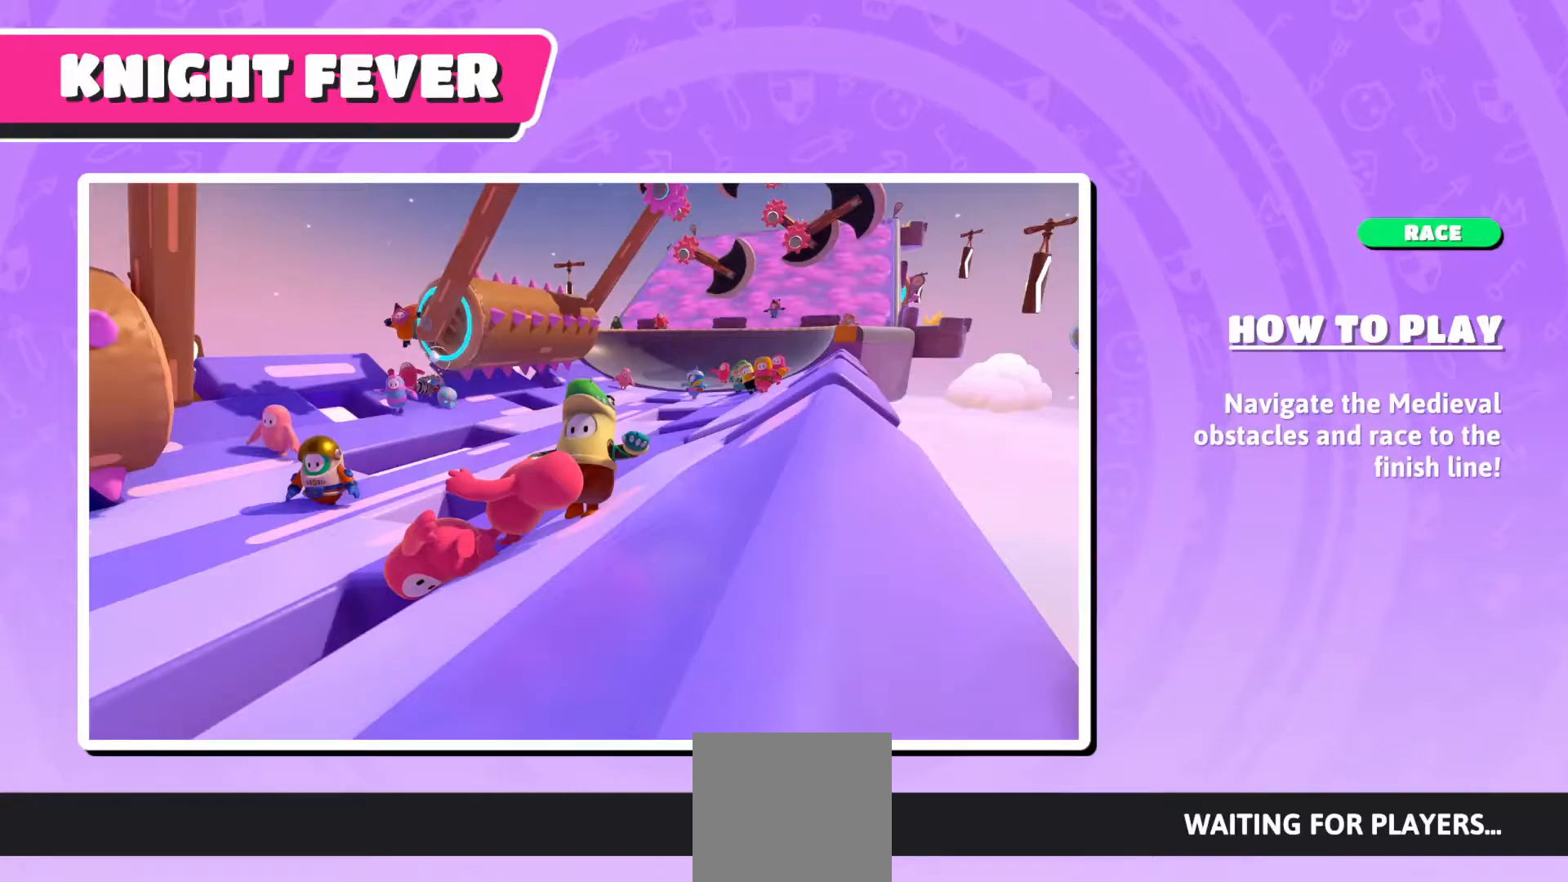
{"buttons": [], "left_stick": "up", "right_stick": "center", "events": [[83, "left_stick", "right"], [183, "left_stick", "up"], [250, "left_stick", "left"], [333, "left_stick", "down"], [400, "left_stick", "center"], [483, "left_stick", "up"]]}
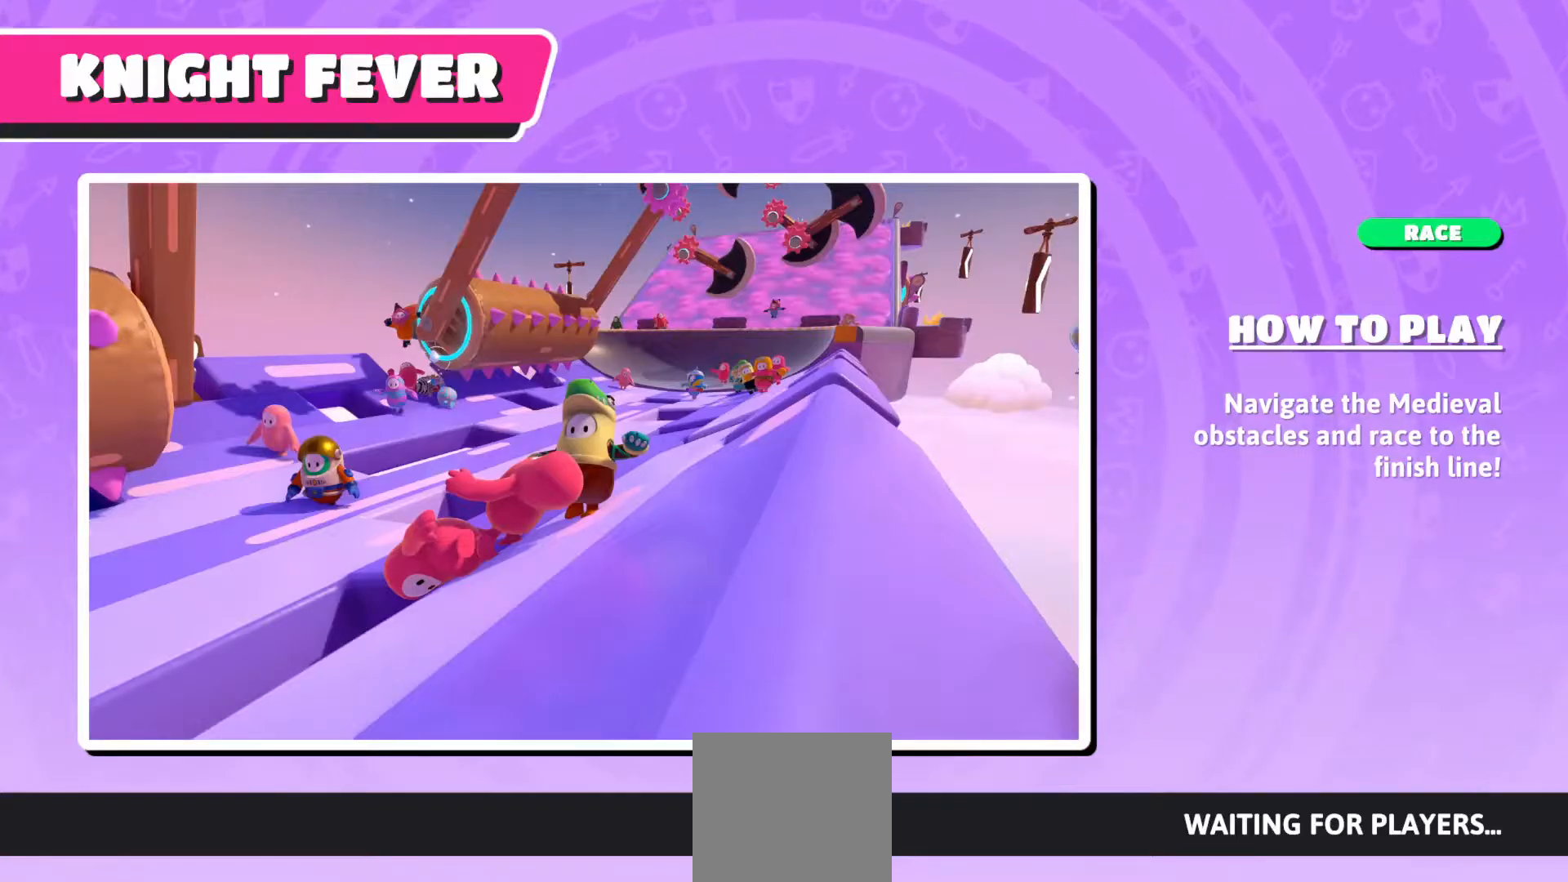
{"buttons": [], "left_stick": "up-left", "right_stick": "center", "events": [[83, "left_stick", "down-left"], [250, "left_stick", "down-right"], [383, "left_stick", "up-right"], [450, "left_stick", "up-left"]]}
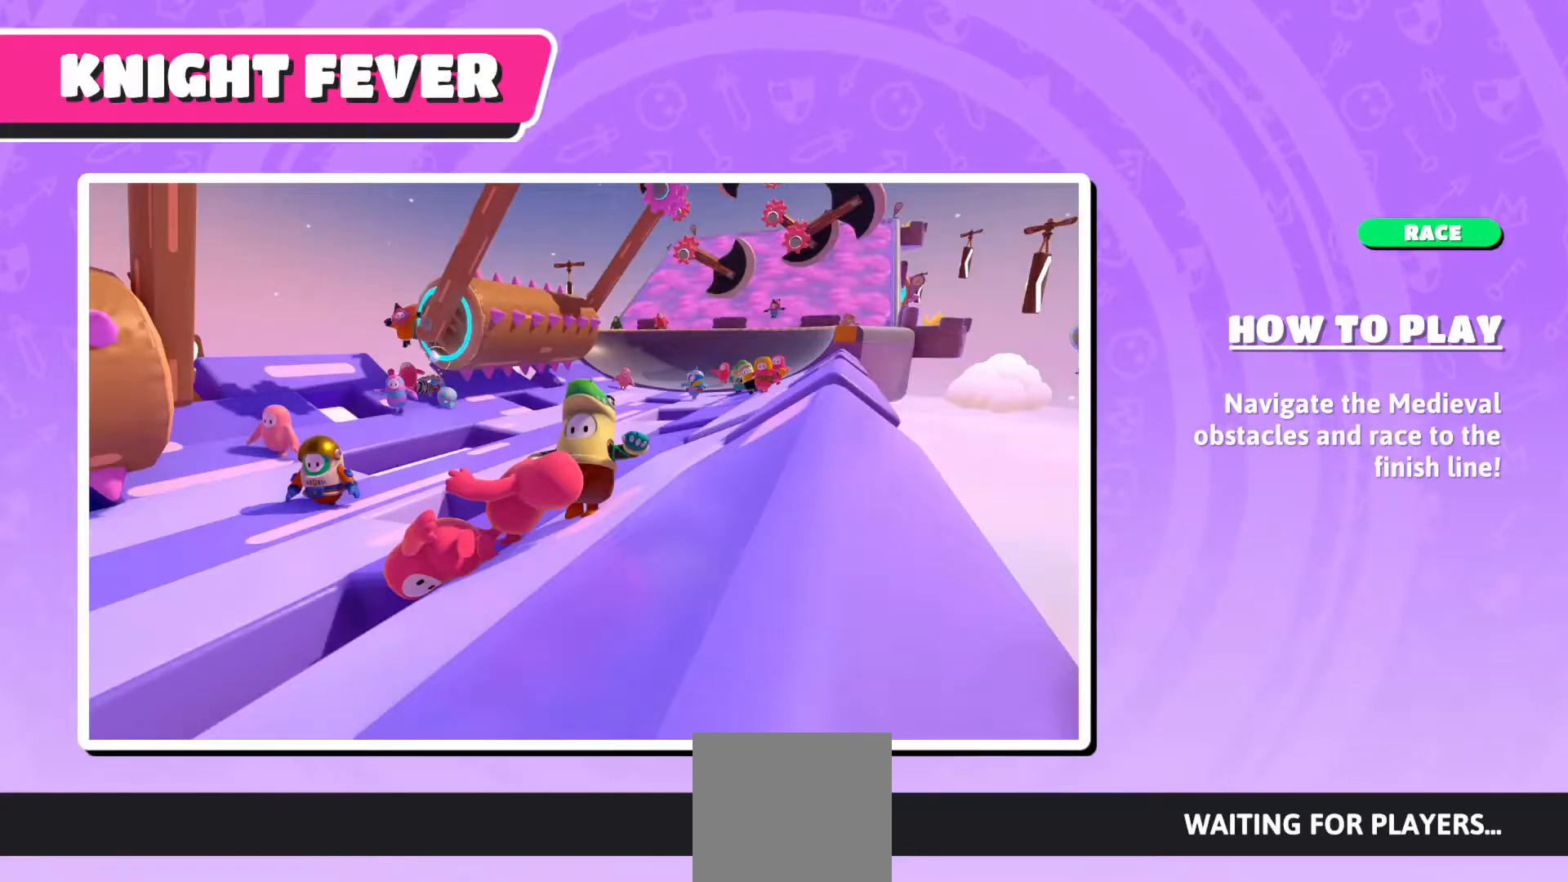
{"buttons": [], "left_stick": "up", "right_stick": "center", "events": [[33, "left_stick", "down-left"], [167, "left_stick", "down-right"], [333, "left_stick", "up-right"], [450, "left_stick", "up"]]}
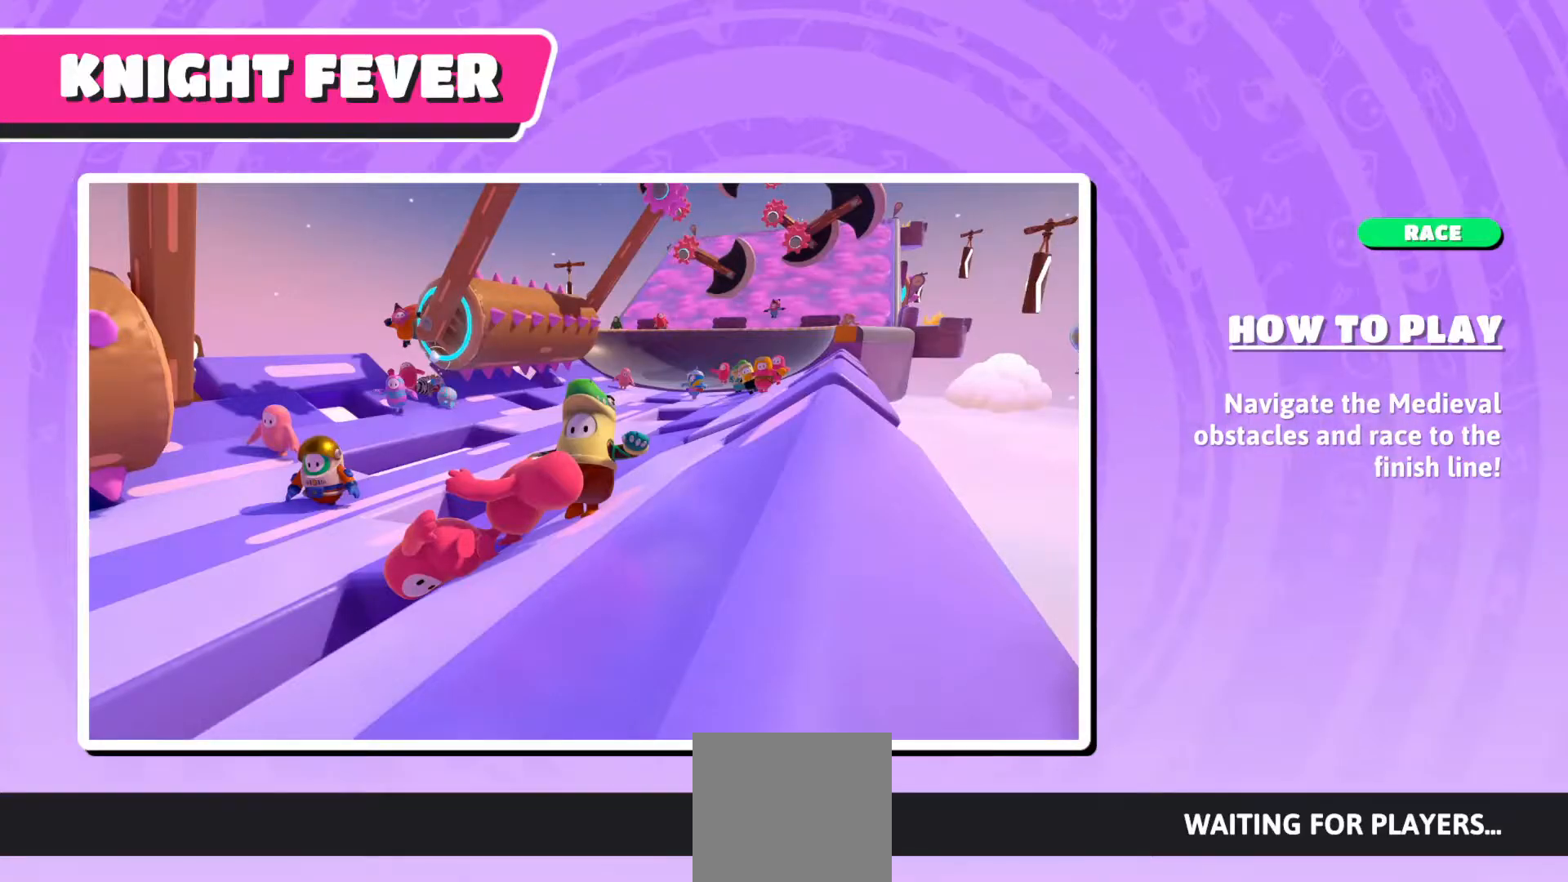
{"buttons": [], "left_stick": "up-right", "right_stick": "center", "events": [[17, "left_stick", "up-left"], [100, "left_stick", "down-left"], [167, "left_stick", "down-right"], [267, "left_stick", "right"], [450, "left_stick", "up-right"]]}
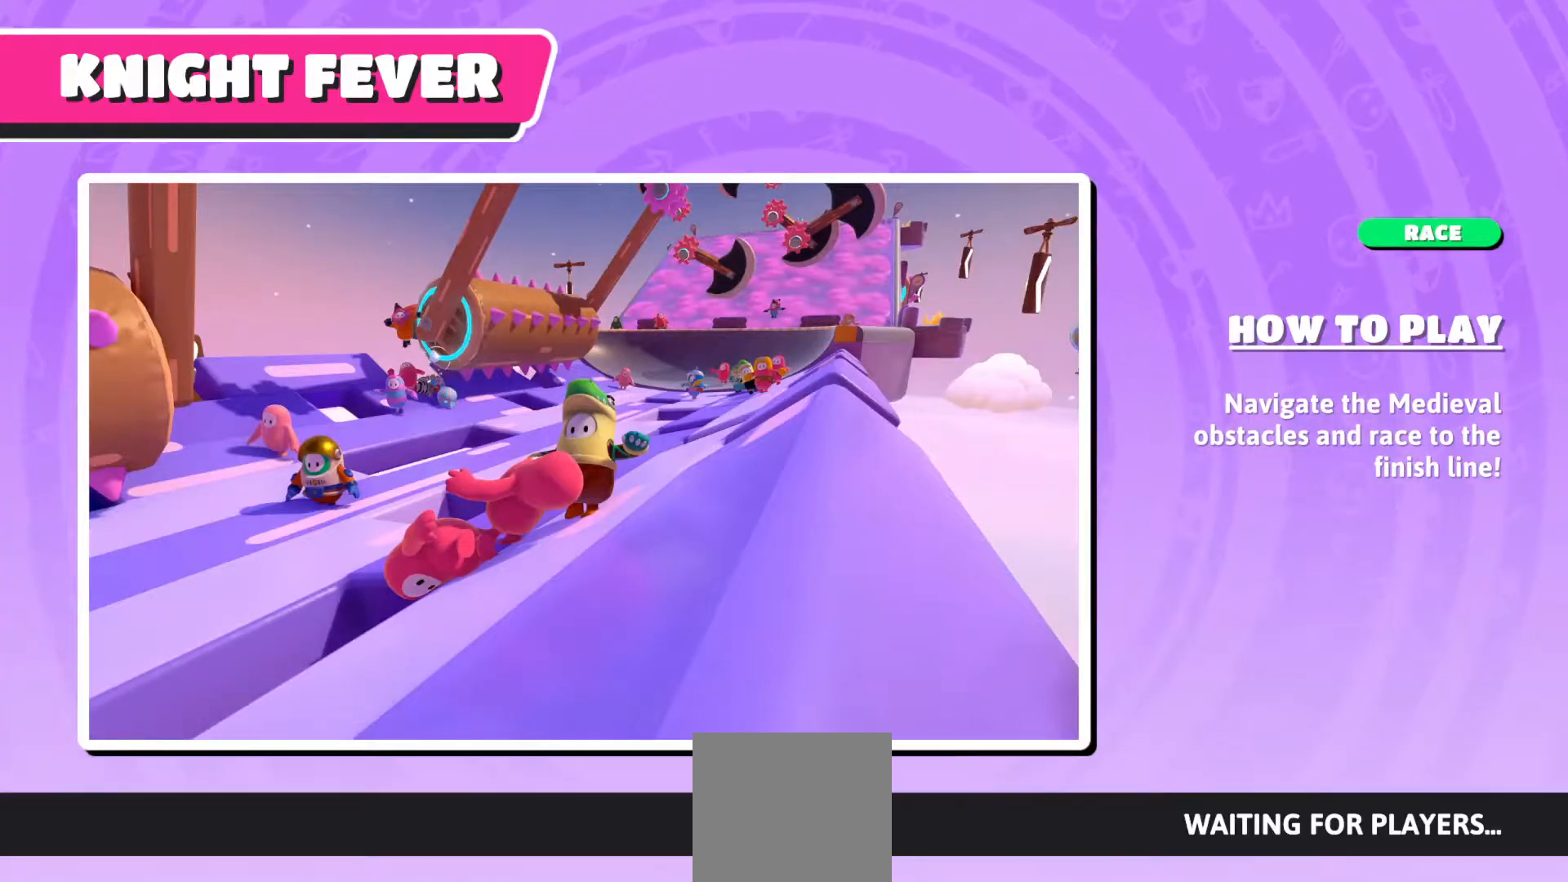
{"buttons": [], "left_stick": "up", "right_stick": "center", "events": [[33, "left_stick", "up"]]}
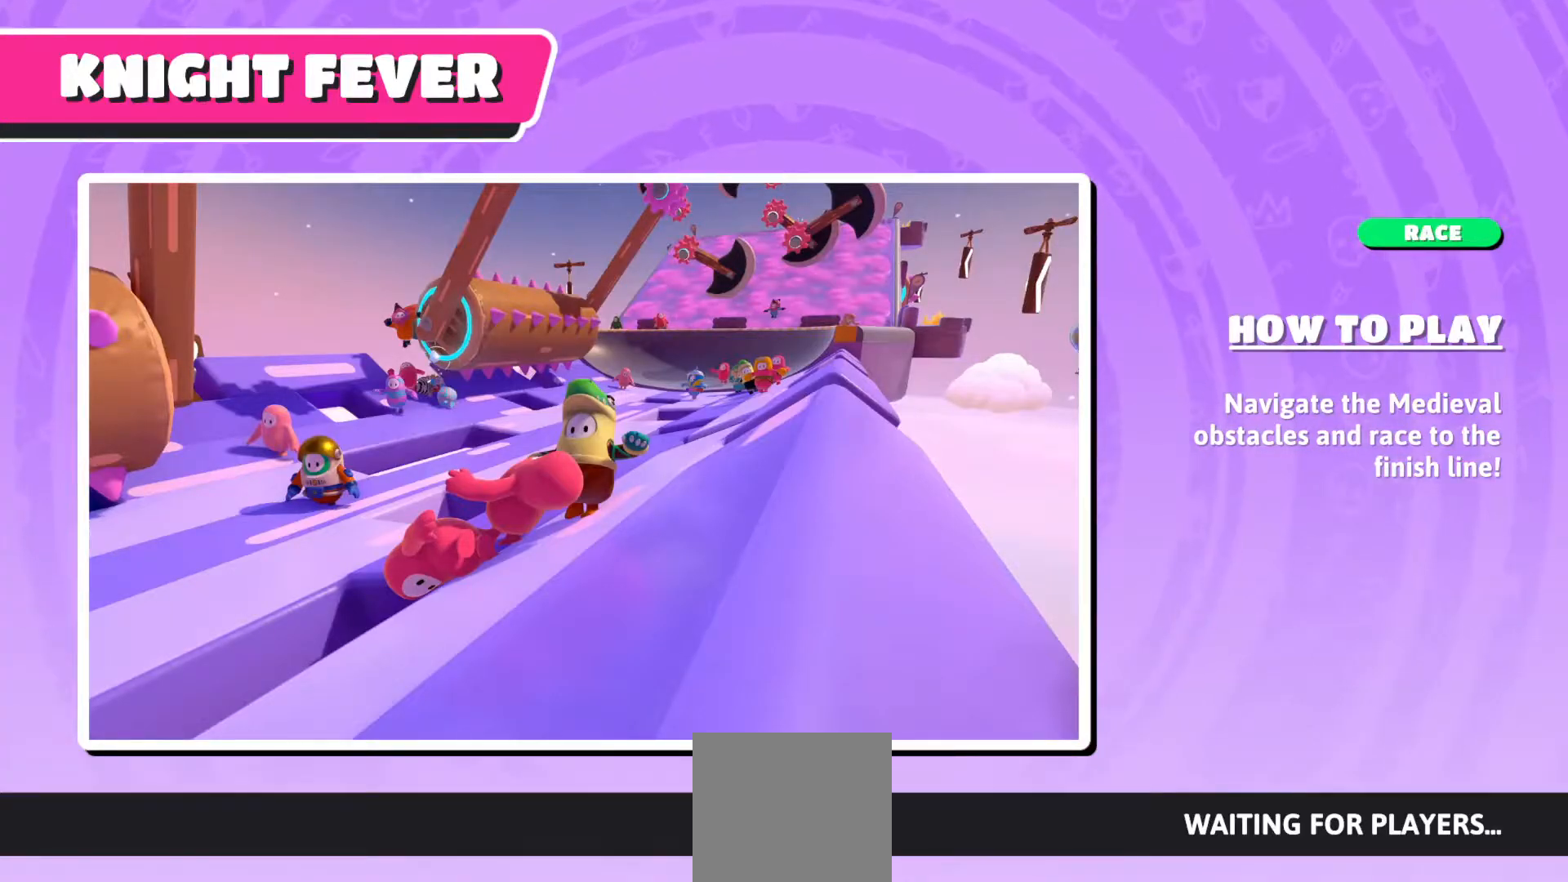
{"buttons": [], "left_stick": "up", "right_stick": "center", "events": []}
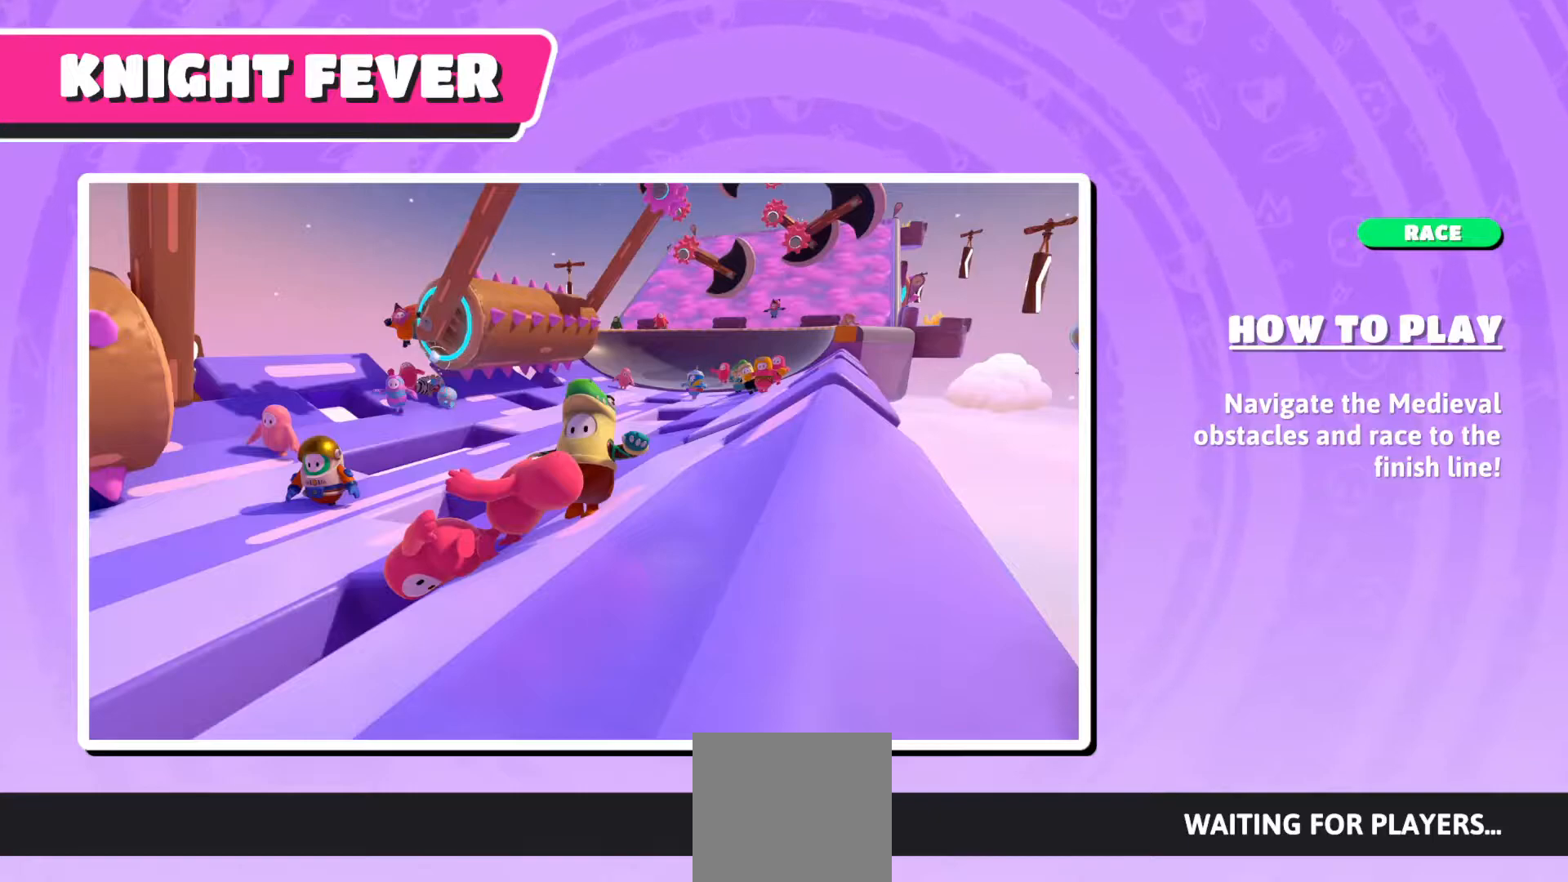
{"buttons": [], "left_stick": "up", "right_stick": "center", "events": []}
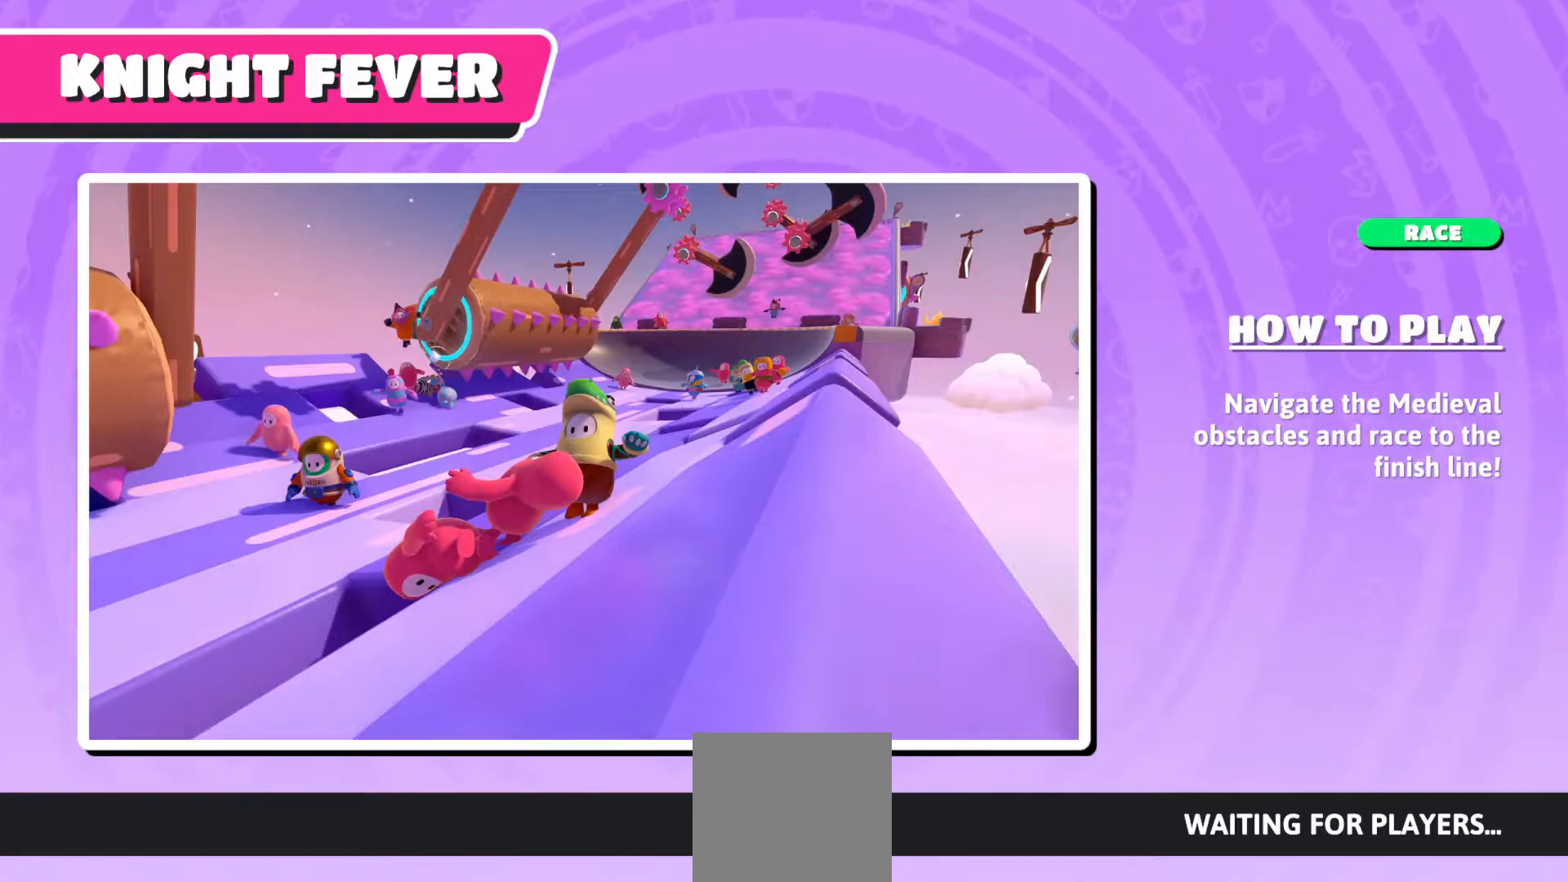
{"buttons": [], "left_stick": "up", "right_stick": "center", "events": []}
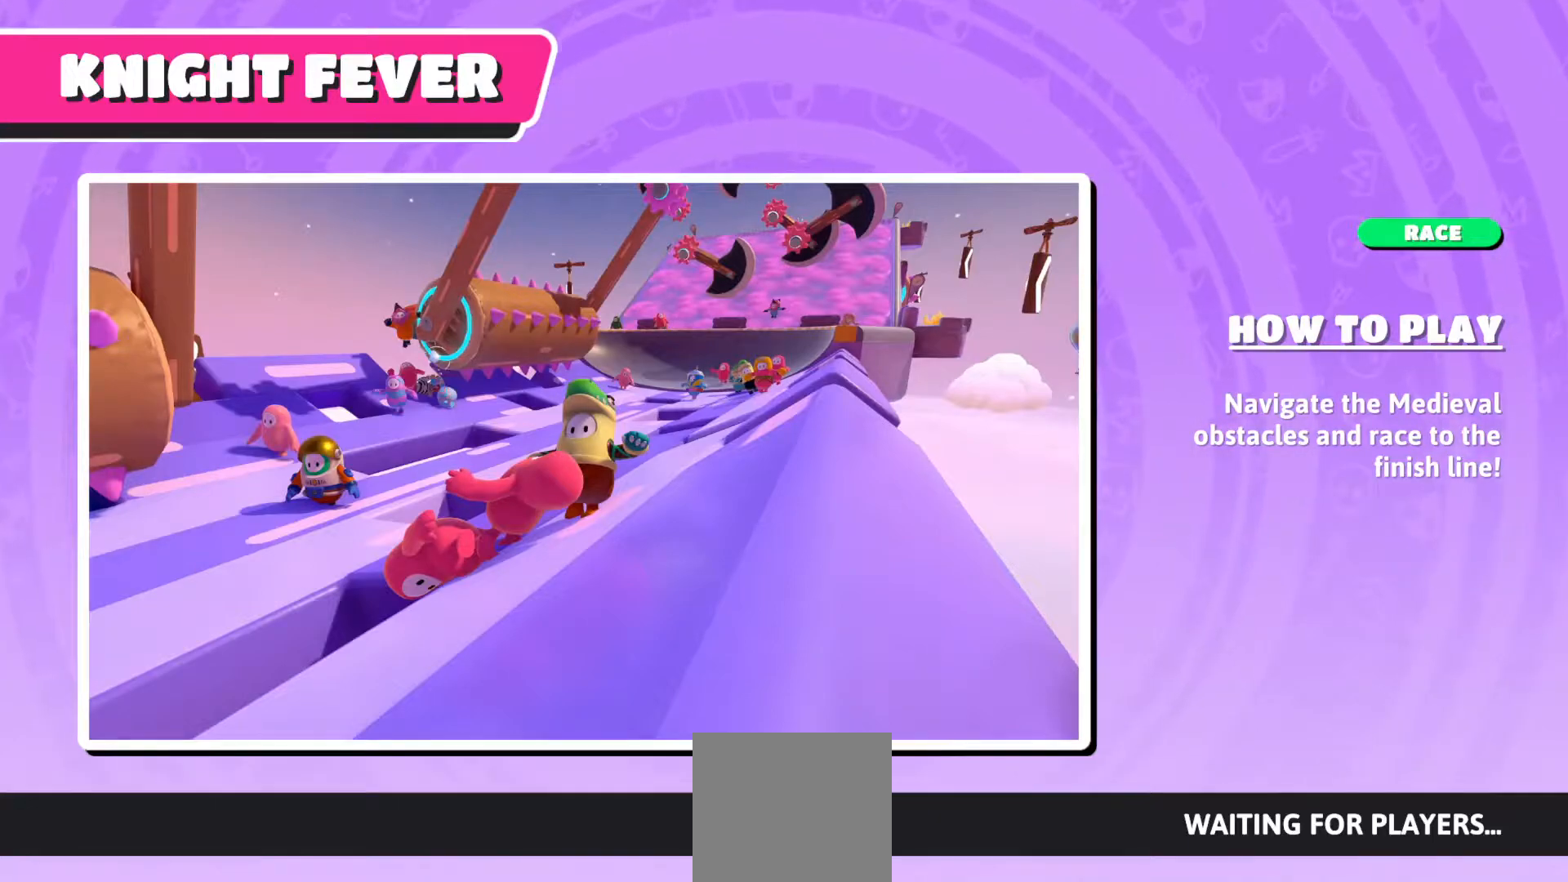
{"buttons": [], "left_stick": "down", "right_stick": "center", "events": [[400, "left_stick", "left"], [483, "left_stick", "down"]]}
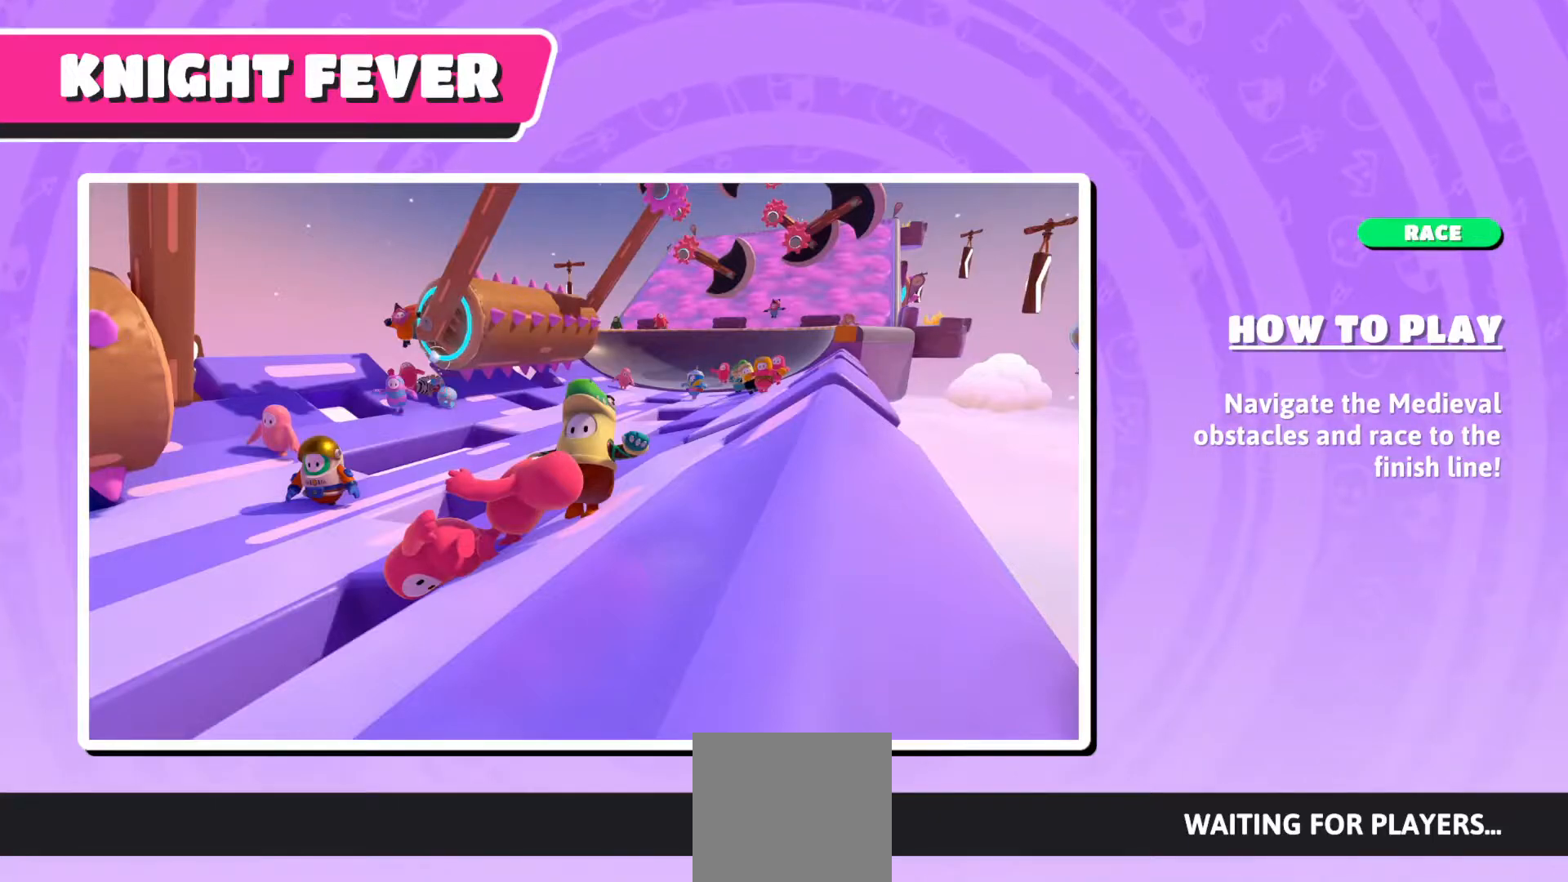
{"buttons": [], "left_stick": "center", "right_stick": "center", "events": [[83, "left_stick", "center"]]}